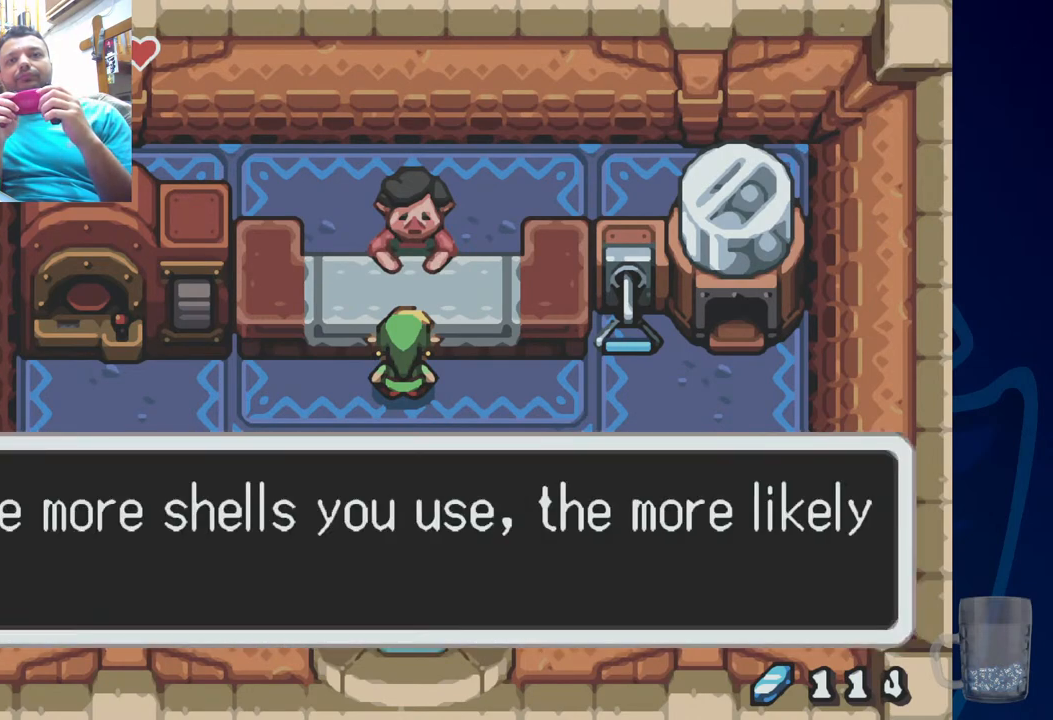
Gameplay with a controller (PlayStation layout); each line is a JSON object with the inputs held at the frame after it. "events" lists button and stick changes between this image and that frame as [ms after this image, input, new state], when the widget could be followed in between. Not read: DPAD_DOWN.
{"buttons": ["SQUARE"], "left_stick": "center", "right_stick": "center", "events": [[67, "SQUARE", "down"], [217, "SQUARE", "up"], [267, "SQUARE", "down"], [417, "SQUARE", "up"], [467, "SQUARE", "down"]]}
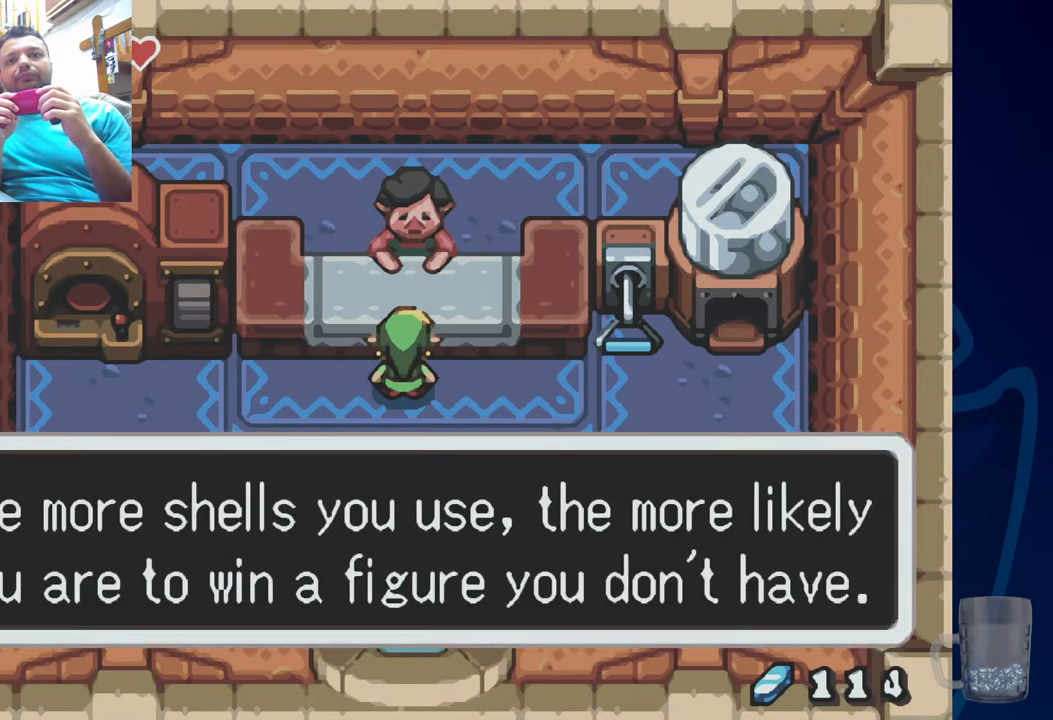
{"buttons": [], "left_stick": "center", "right_stick": "center", "events": [[150, "SQUARE", "up"], [250, "SQUARE", "down"], [350, "SQUARE", "up"]]}
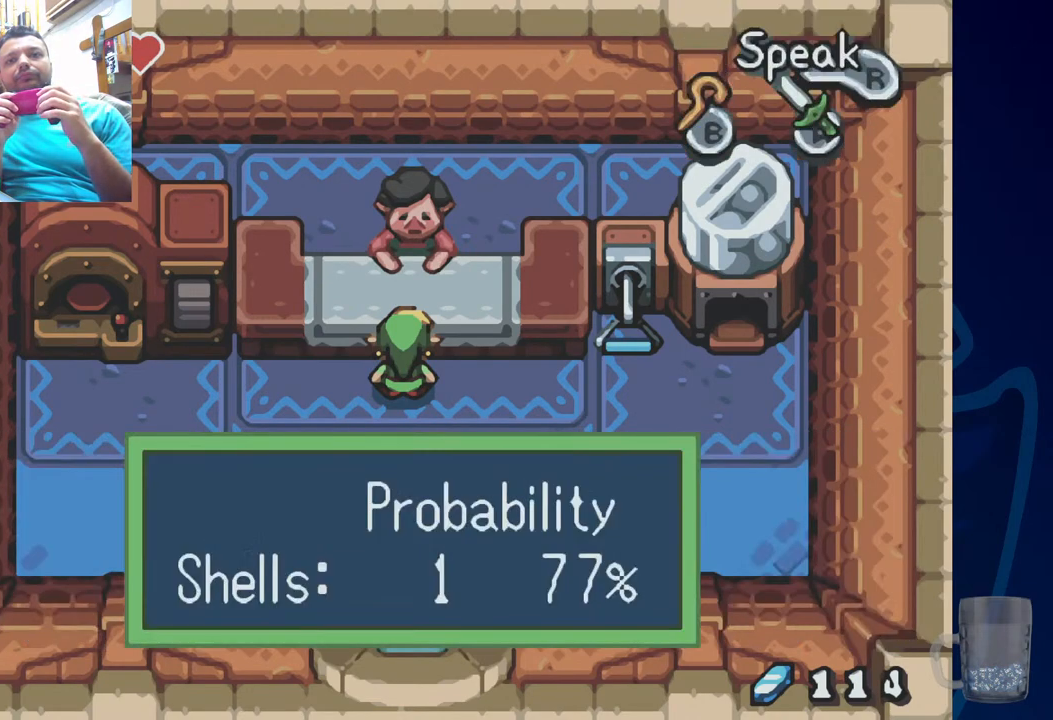
{"buttons": ["DPAD_UP"], "left_stick": "center", "right_stick": "center", "events": [[17, "DPAD_UP", "down"]]}
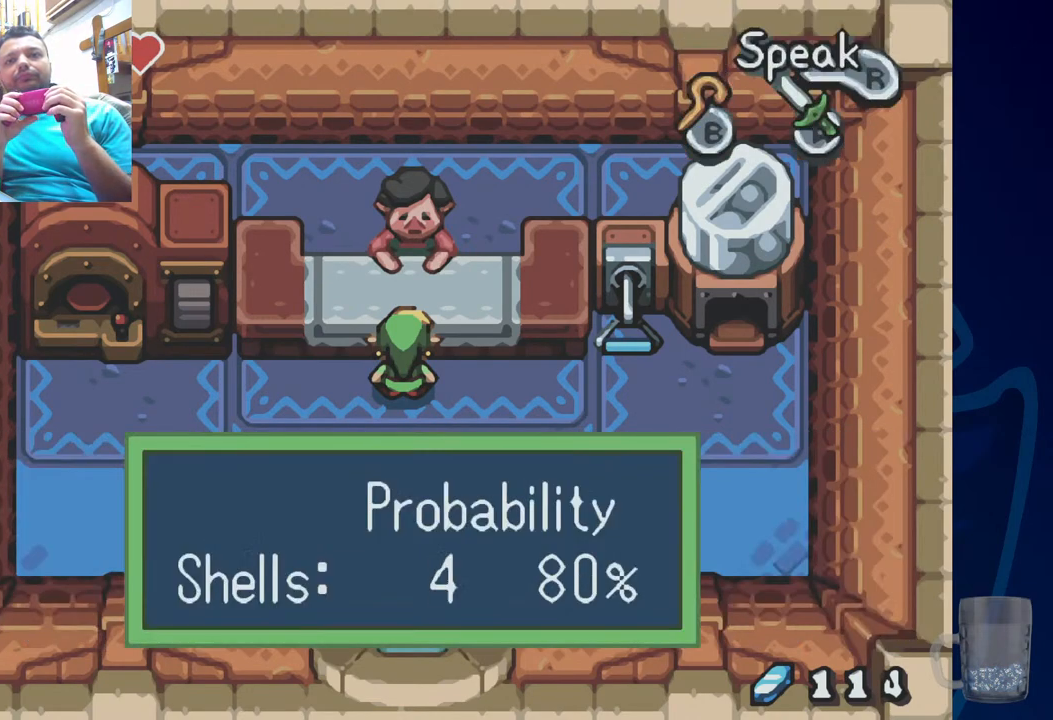
{"buttons": ["DPAD_UP"], "left_stick": "center", "right_stick": "center", "events": []}
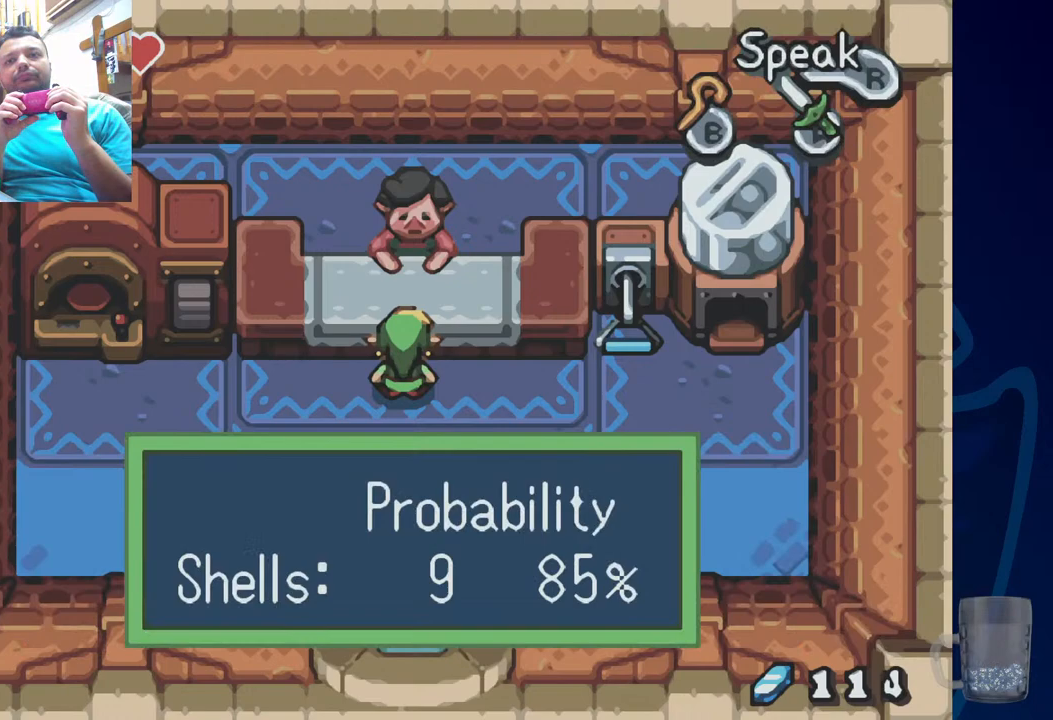
{"buttons": ["DPAD_UP"], "left_stick": "center", "right_stick": "center", "events": []}
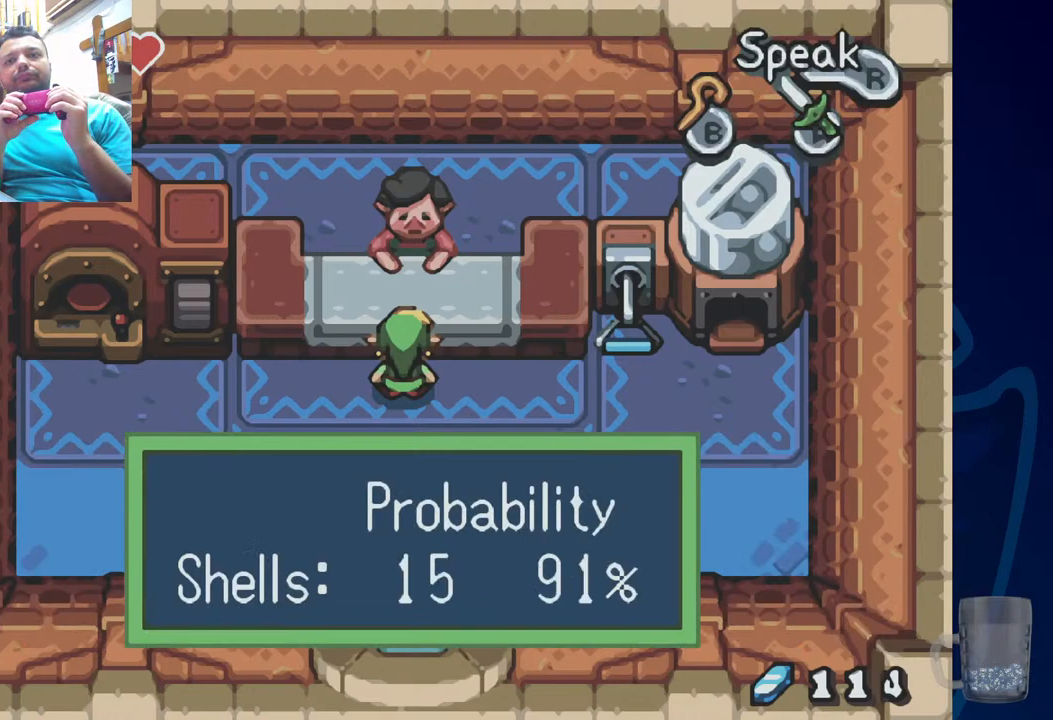
{"buttons": ["DPAD_UP"], "left_stick": "center", "right_stick": "center", "events": []}
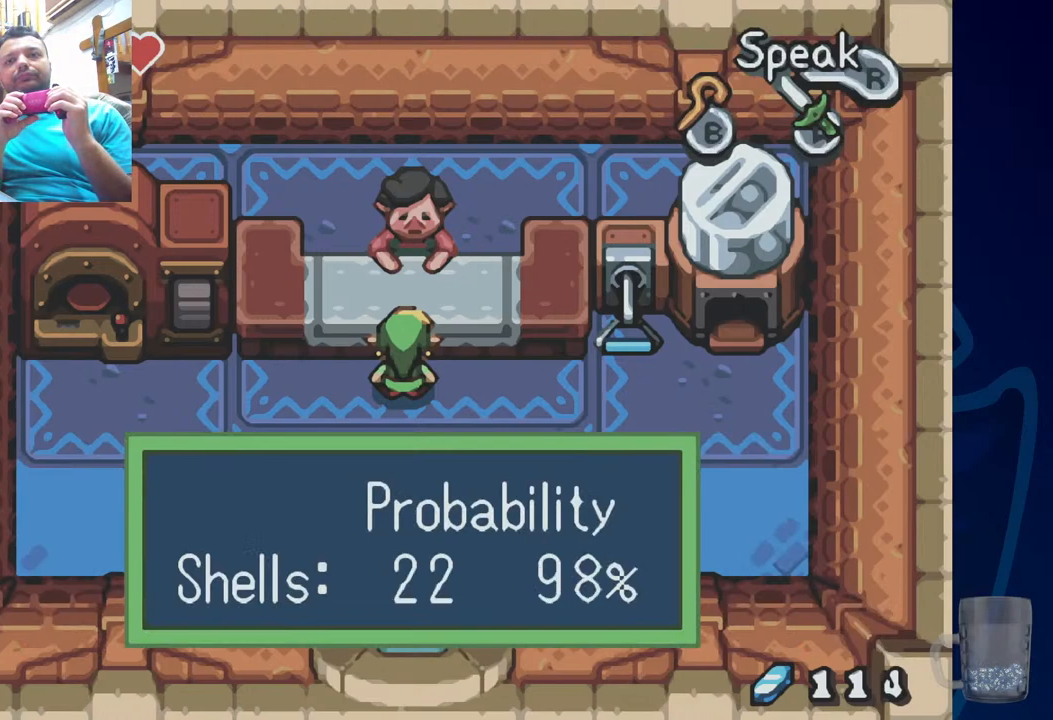
{"buttons": ["DPAD_UP"], "left_stick": "center", "right_stick": "center", "events": []}
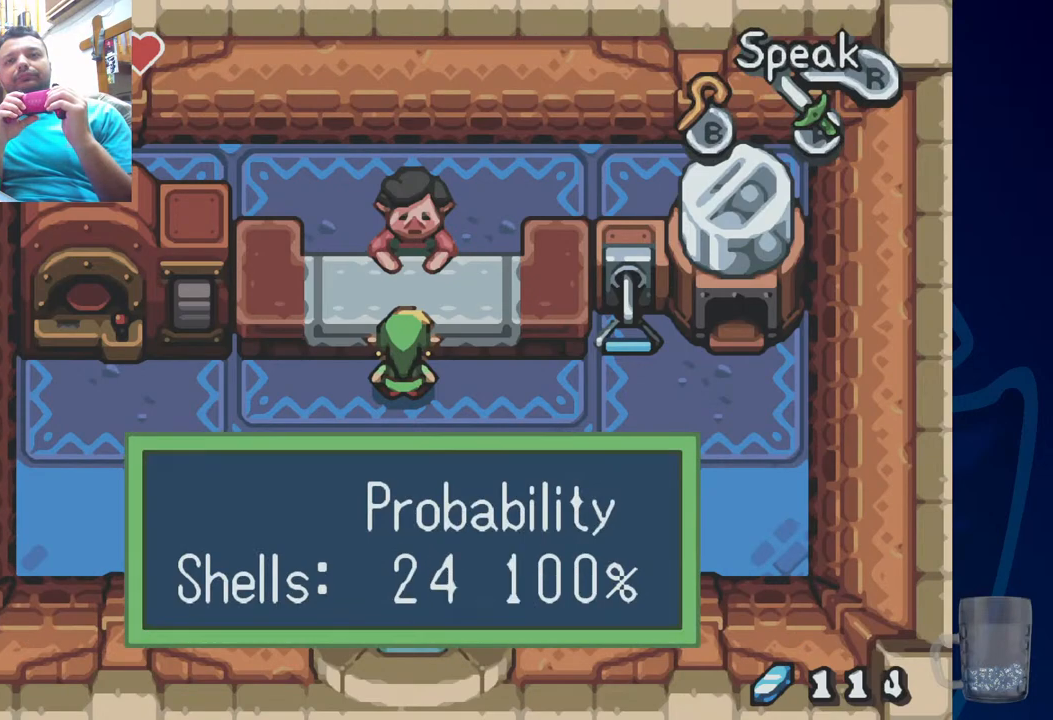
{"buttons": [], "left_stick": "center", "right_stick": "center", "events": [[250, "DPAD_UP", "up"]]}
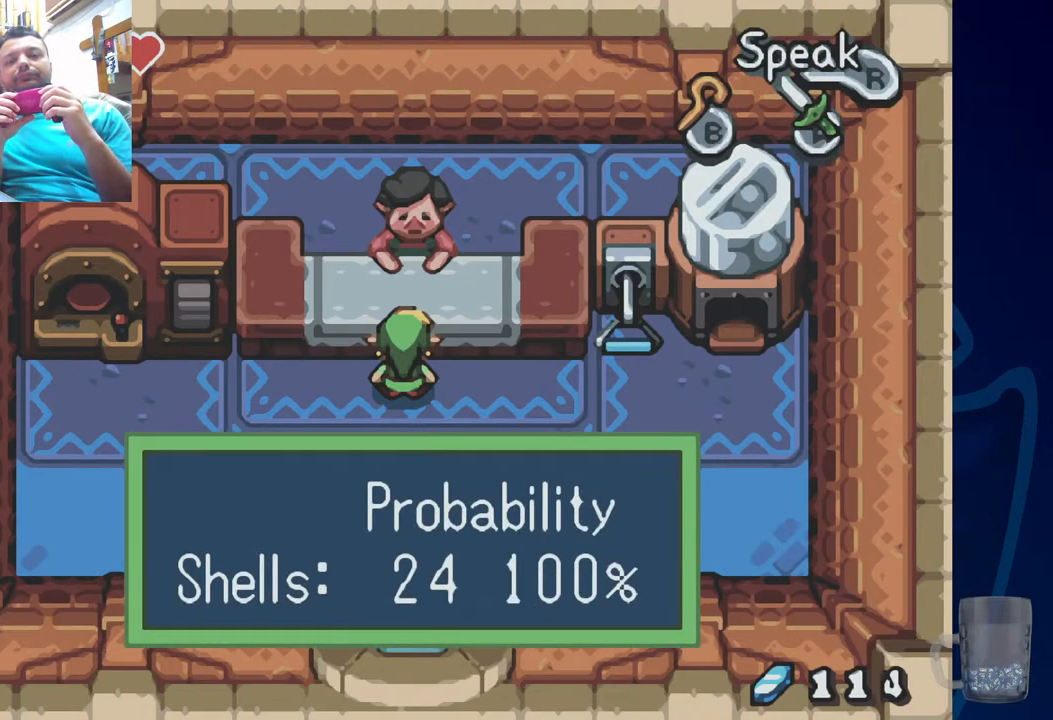
{"buttons": [], "left_stick": "center", "right_stick": "center", "events": []}
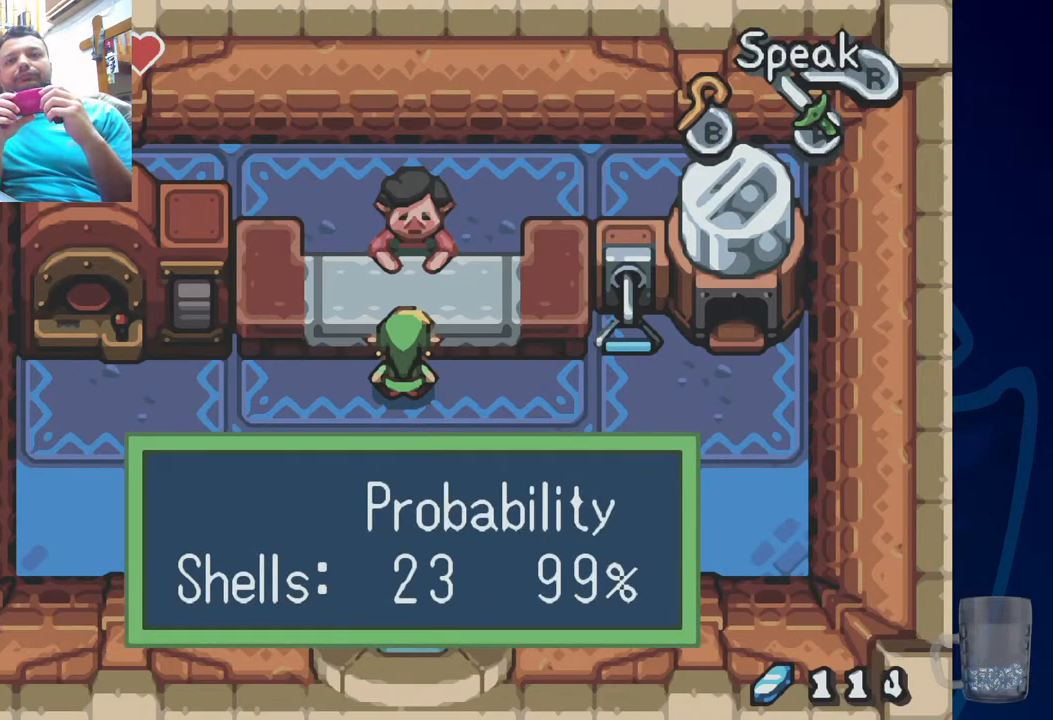
{"buttons": [], "left_stick": "center", "right_stick": "center", "events": []}
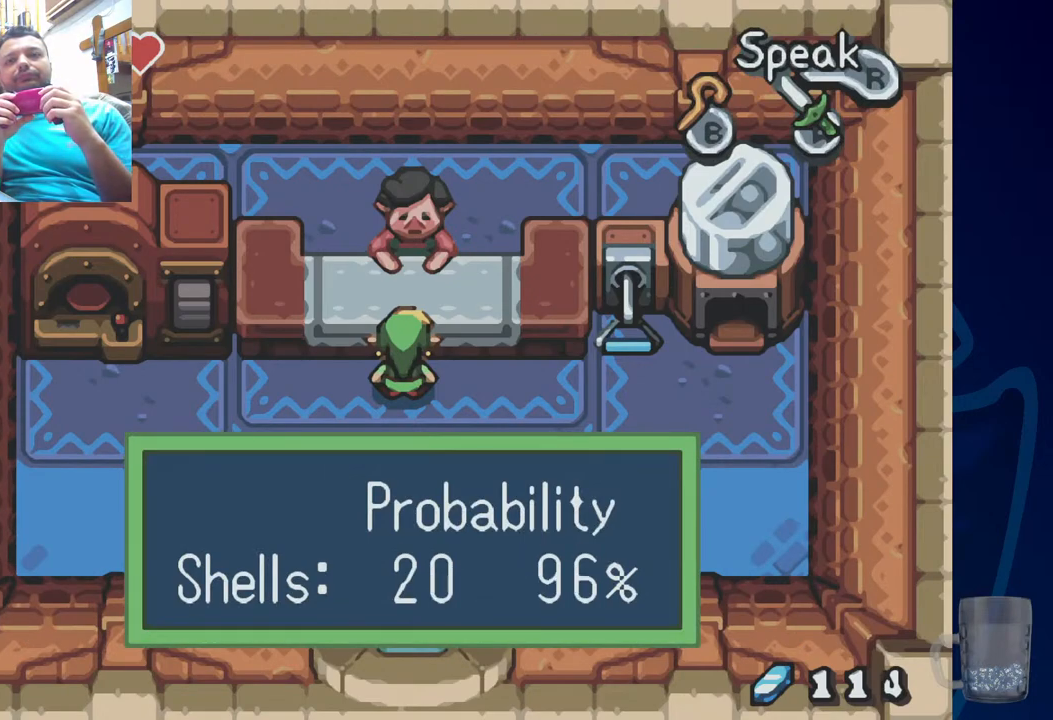
{"buttons": [], "left_stick": "center", "right_stick": "center", "events": []}
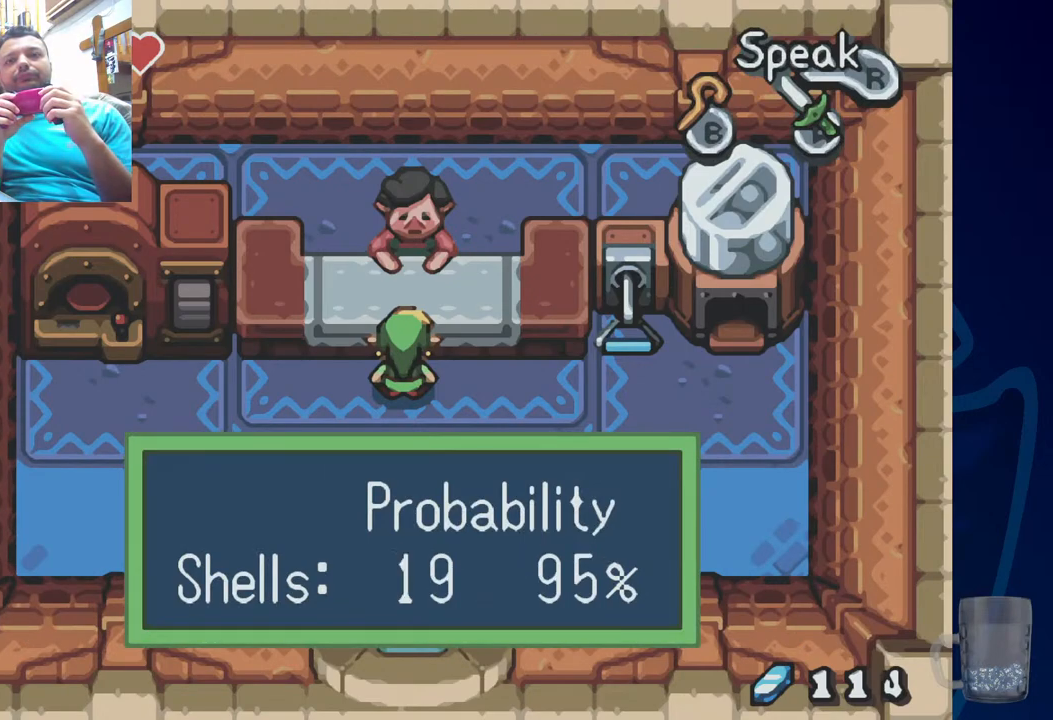
{"buttons": [], "left_stick": "center", "right_stick": "center", "events": []}
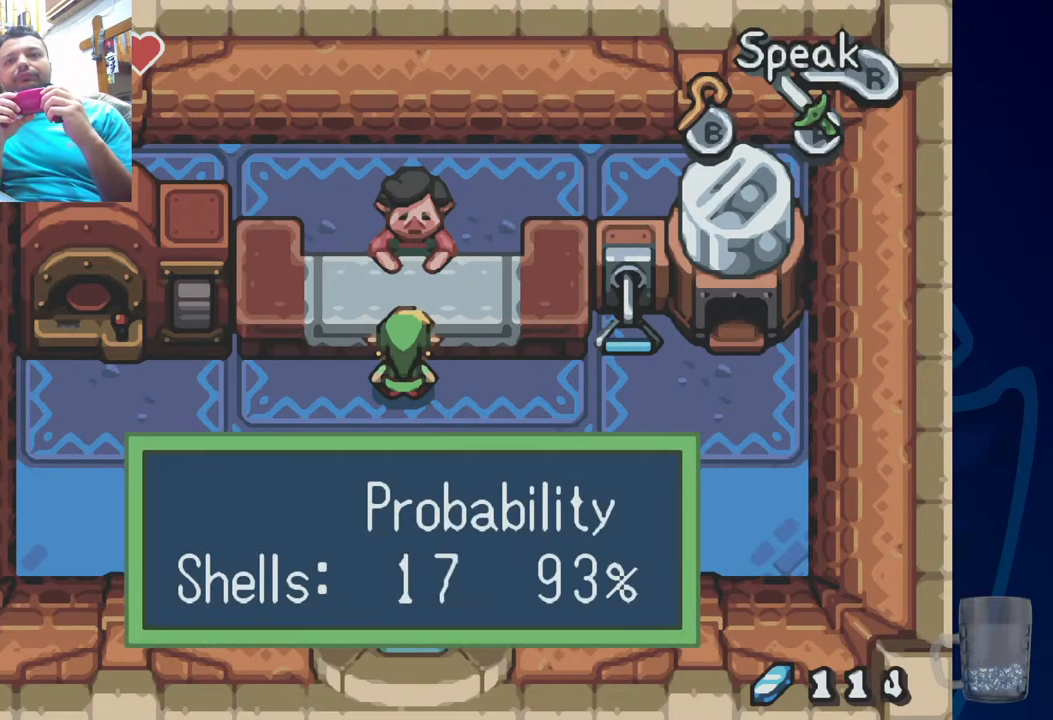
{"buttons": [], "left_stick": "center", "right_stick": "center", "events": []}
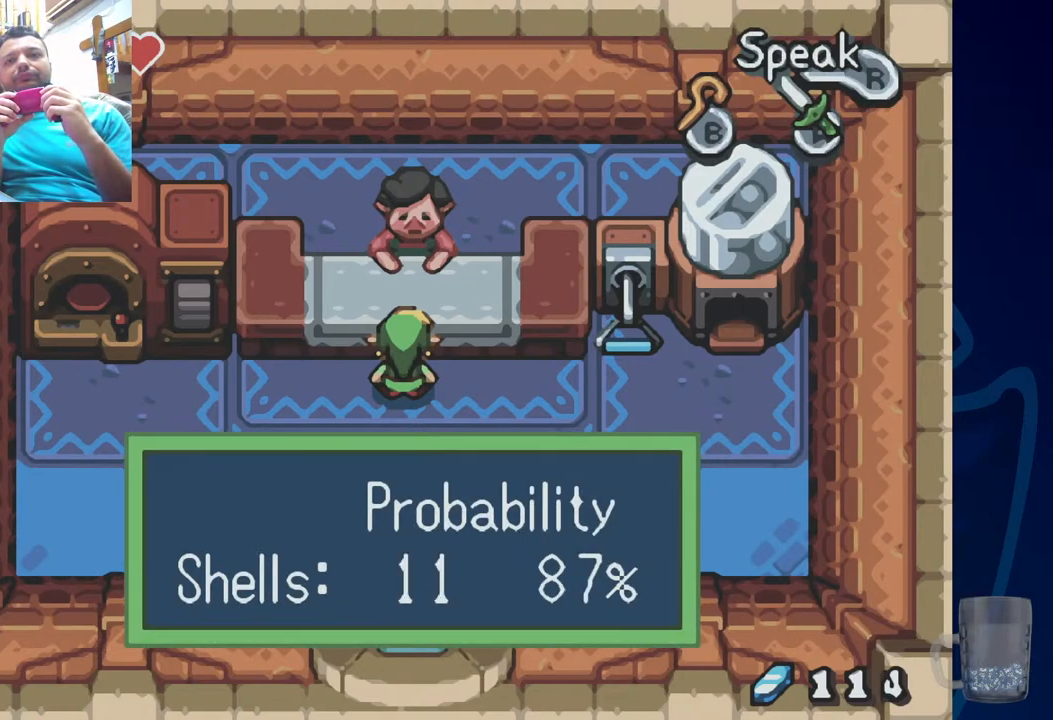
{"buttons": [], "left_stick": "center", "right_stick": "center", "events": []}
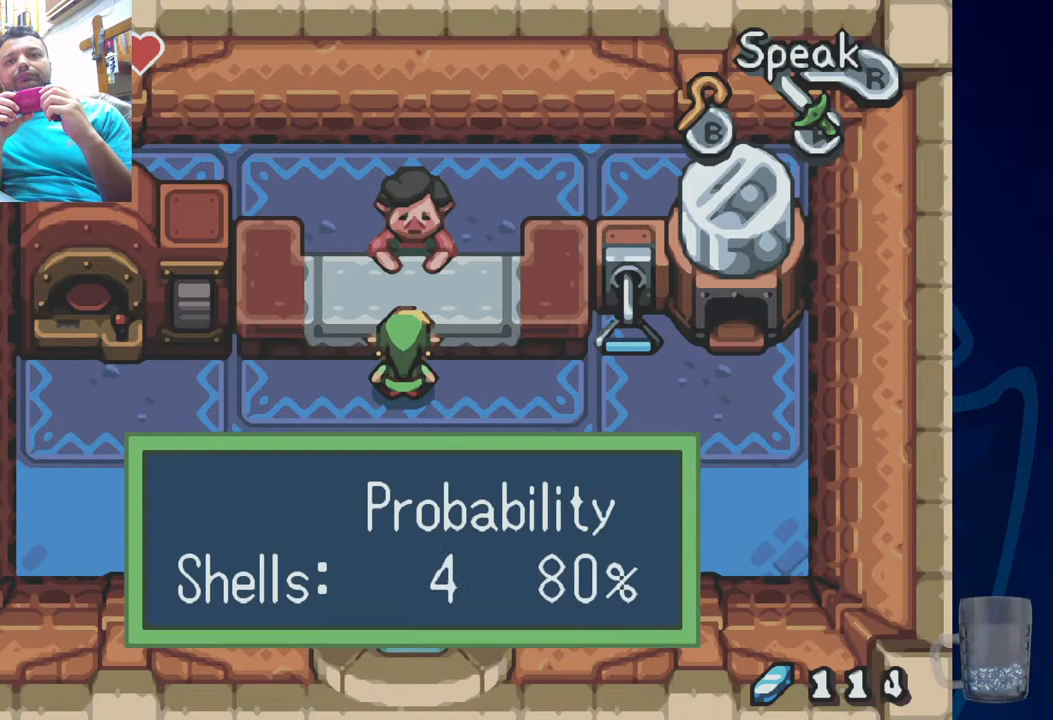
{"buttons": [], "left_stick": "center", "right_stick": "center", "events": []}
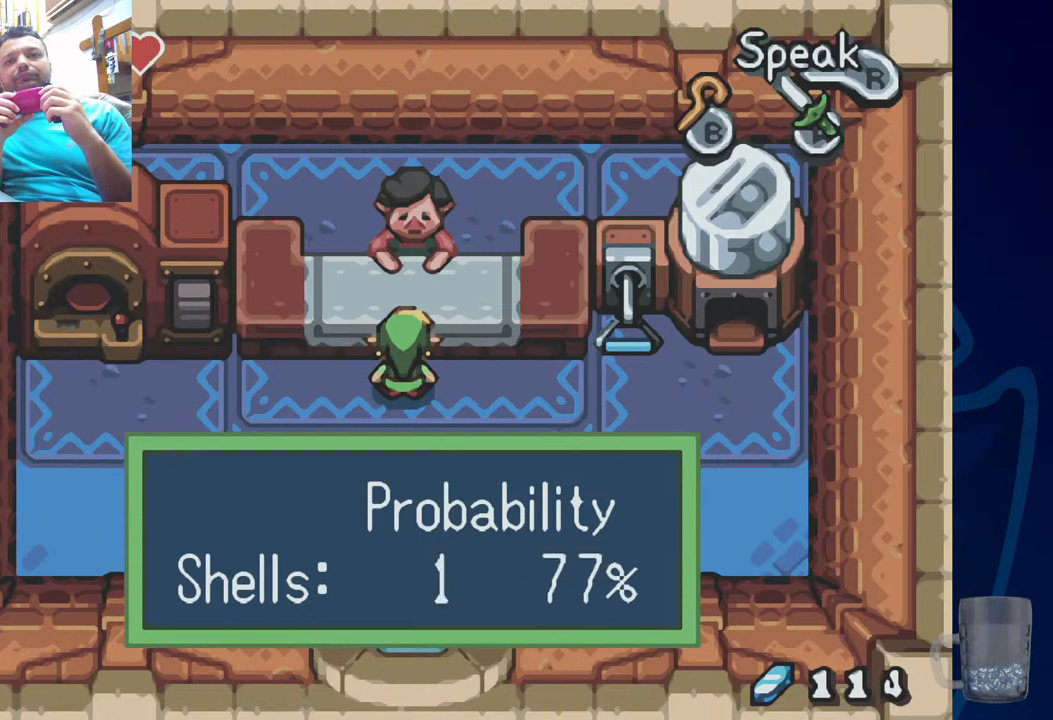
{"buttons": [], "left_stick": "center", "right_stick": "center", "events": []}
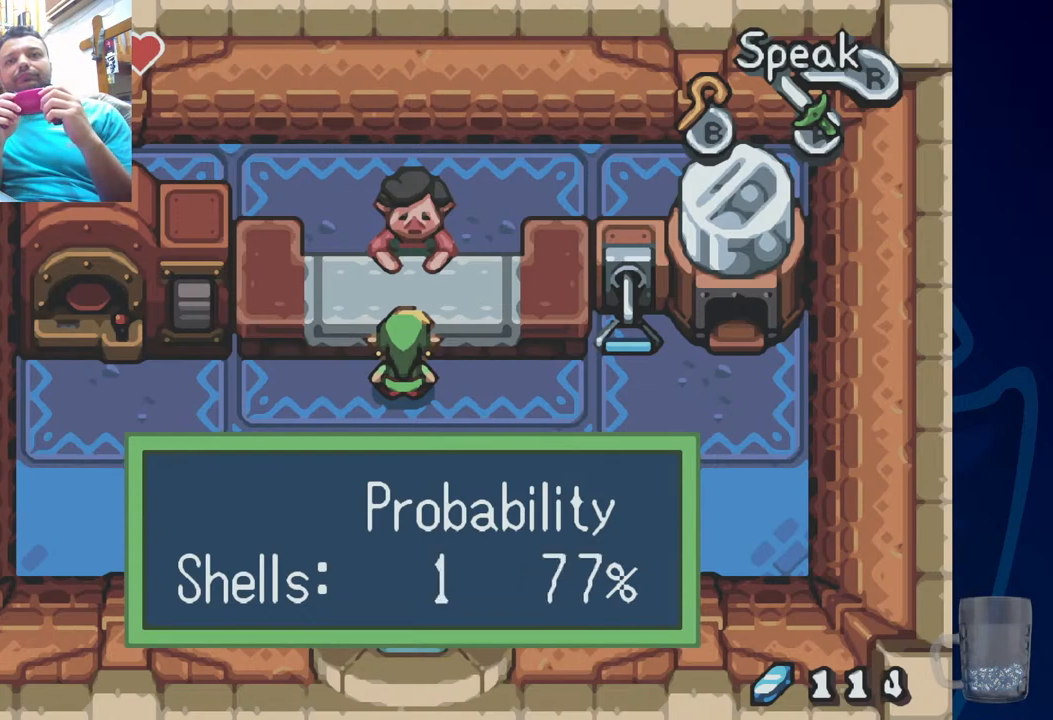
{"buttons": [], "left_stick": "center", "right_stick": "center", "events": [[300, "CROSS", "down"], [500, "CROSS", "up"]]}
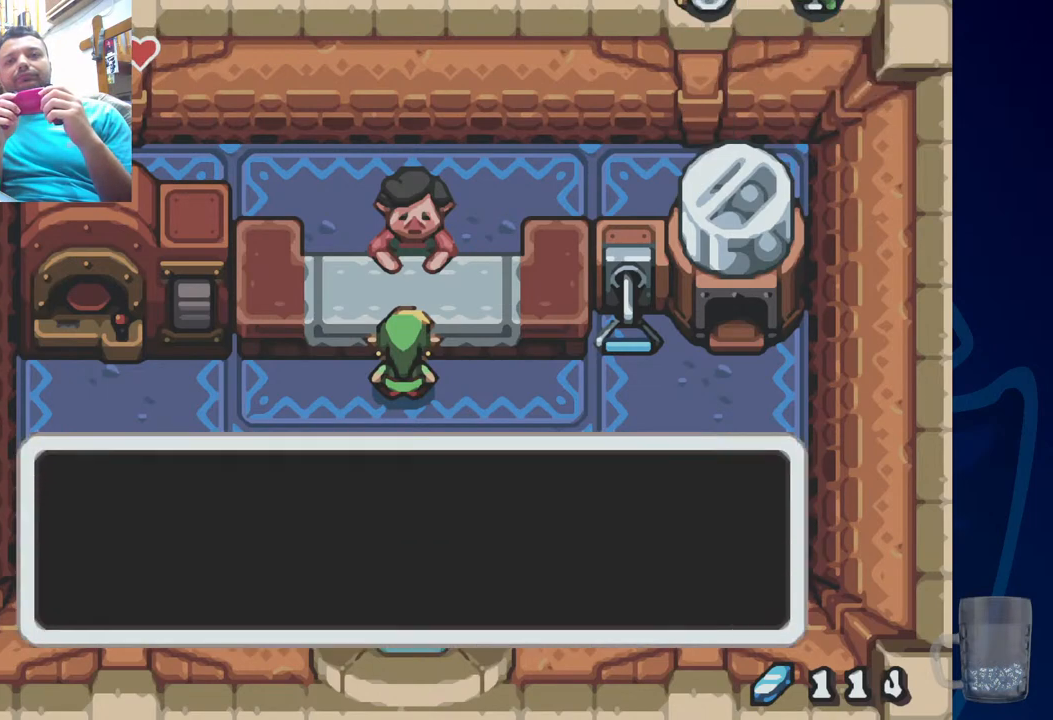
{"buttons": [], "left_stick": "center", "right_stick": "center", "events": [[283, "CROSS", "down"], [450, "CROSS", "up"]]}
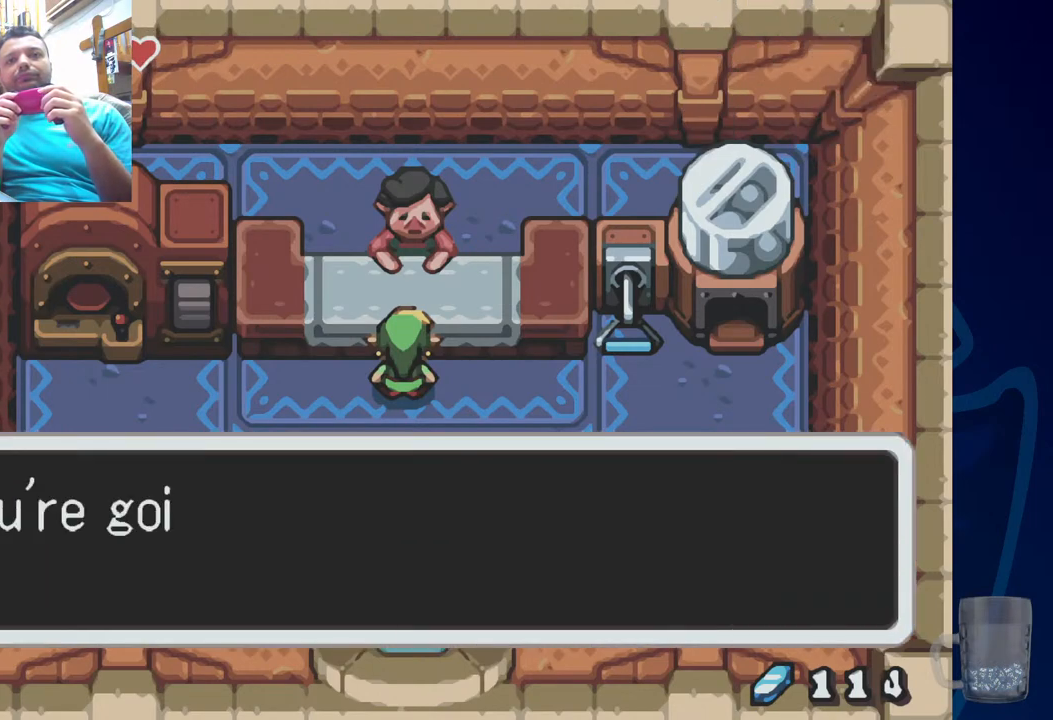
{"buttons": [], "left_stick": "center", "right_stick": "center", "events": [[50, "CROSS", "down"], [267, "SQUARE", "down"], [300, "CROSS", "up"], [467, "SQUARE", "up"]]}
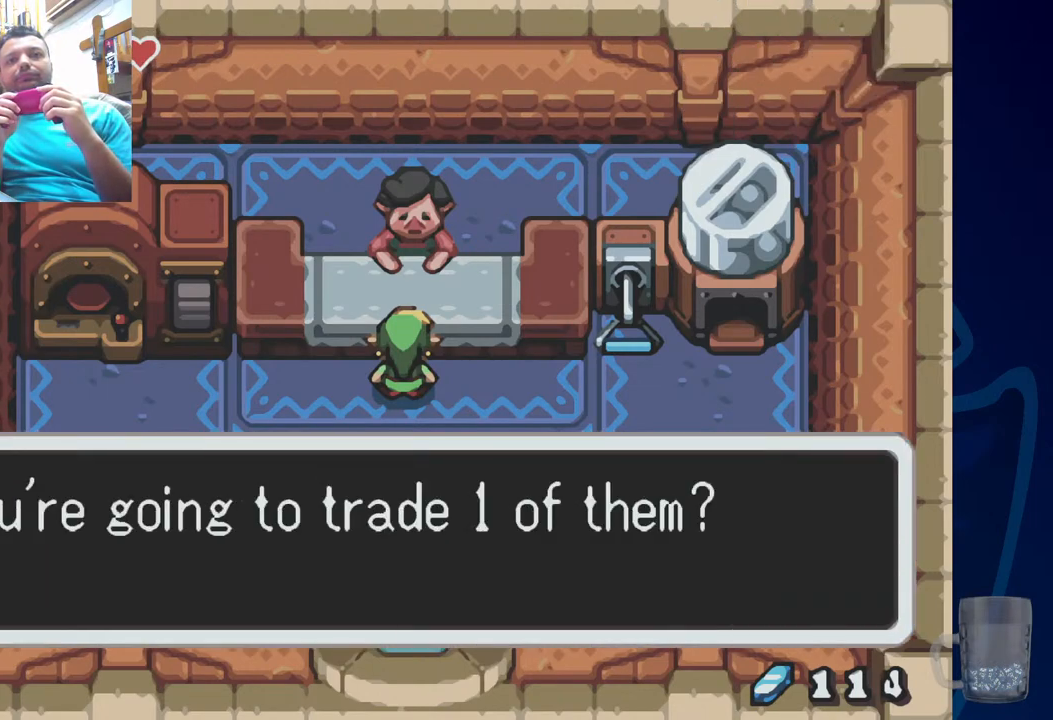
{"buttons": [], "left_stick": "center", "right_stick": "center", "events": [[33, "SQUARE", "down"], [217, "SQUARE", "up"], [300, "SQUARE", "down"], [433, "SQUARE", "up"]]}
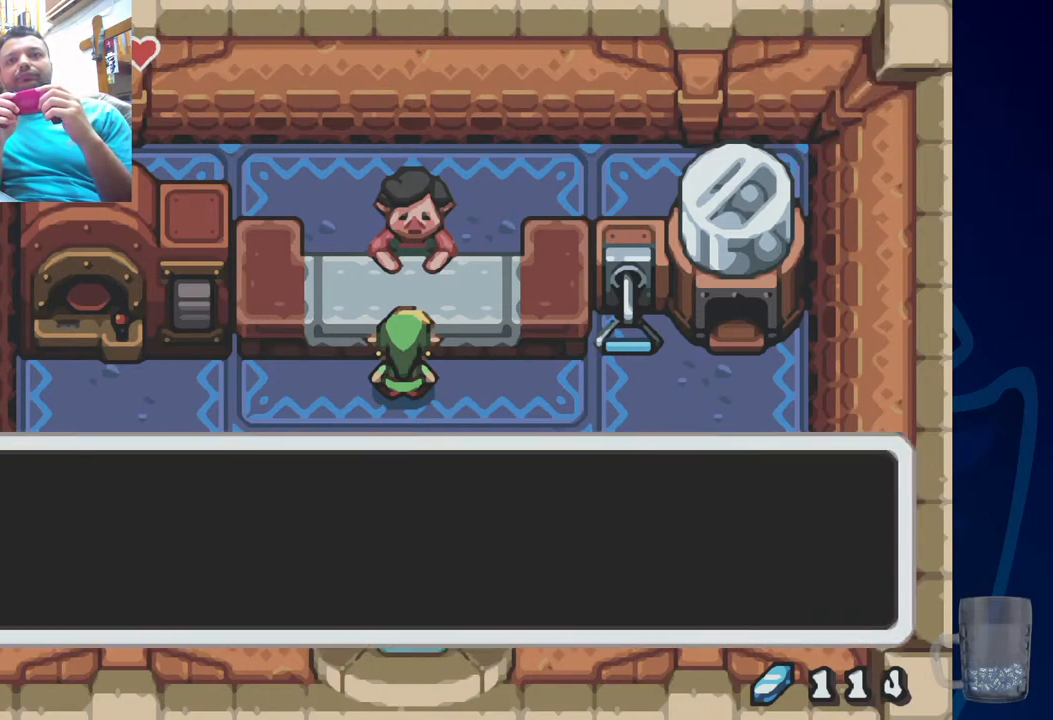
{"buttons": [], "left_stick": "center", "right_stick": "center", "events": [[333, "CROSS", "down"], [483, "CROSS", "up"]]}
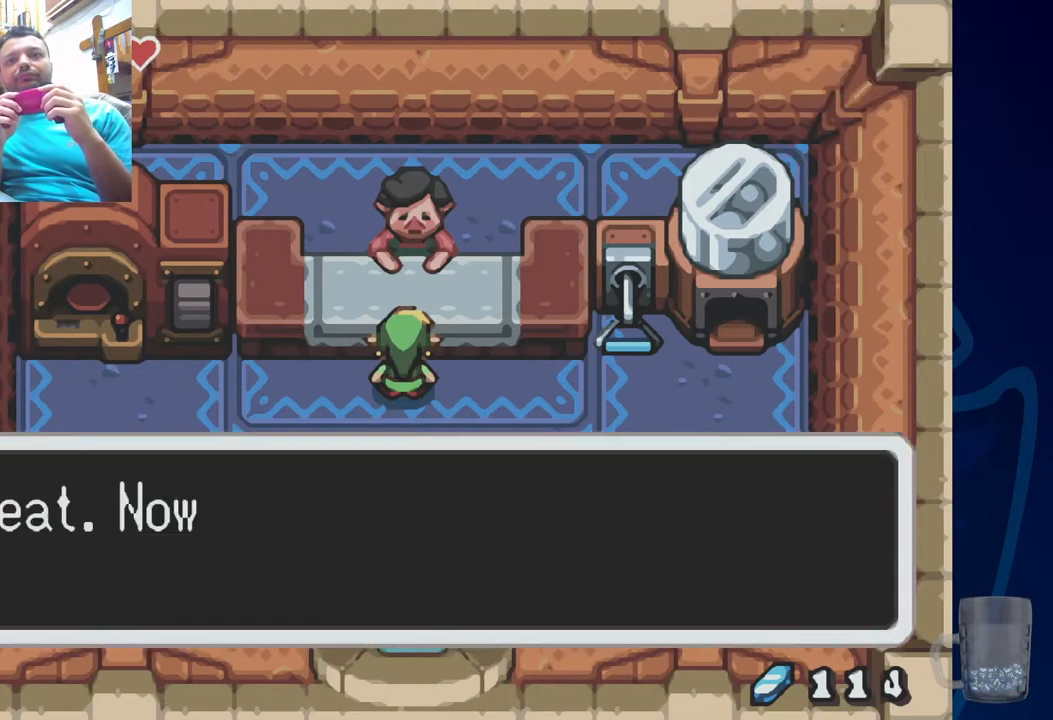
{"buttons": ["CROSS"], "left_stick": "center", "right_stick": "center", "events": [[50, "CROSS", "down"], [200, "CROSS", "up"], [250, "CROSS", "down"], [383, "CROSS", "up"], [450, "CROSS", "down"]]}
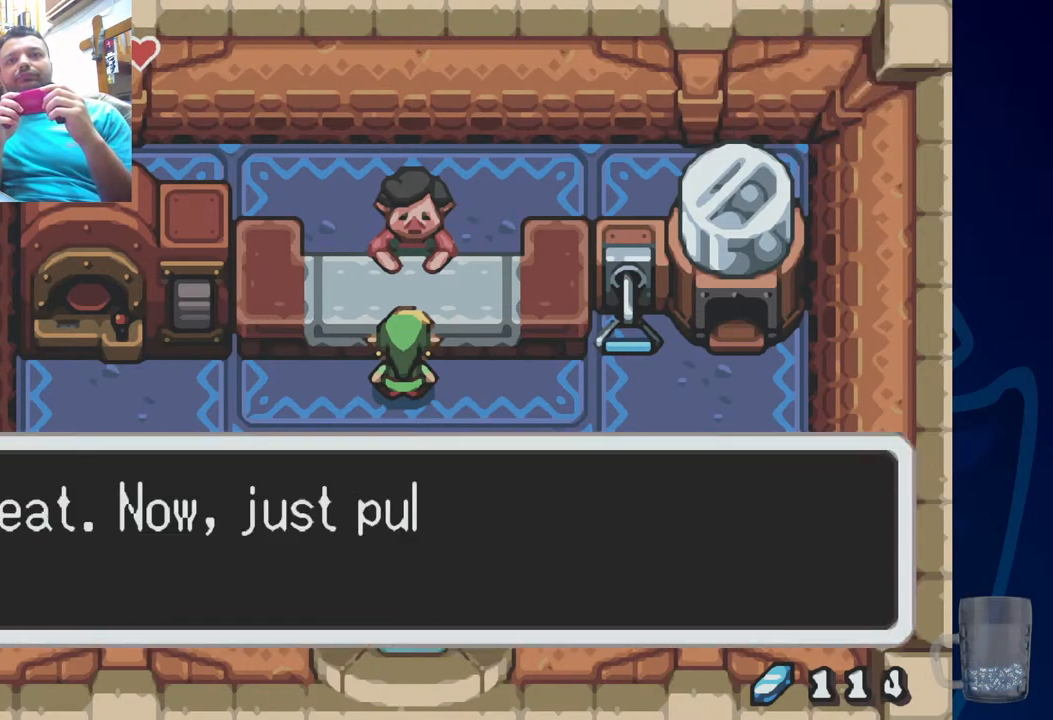
{"buttons": [], "left_stick": "center", "right_stick": "center", "events": [[100, "CROSS", "up"], [150, "CROSS", "down"], [283, "CROSS", "up"], [333, "CROSS", "down"], [467, "CROSS", "up"]]}
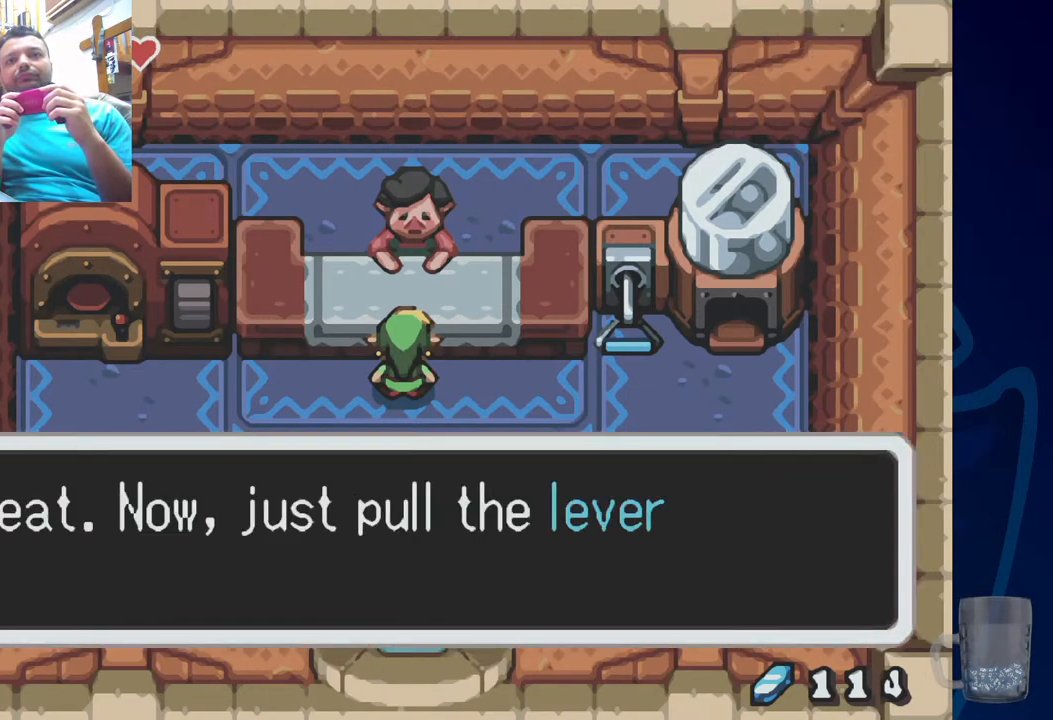
{"buttons": [], "left_stick": "center", "right_stick": "center", "events": [[17, "CROSS", "down"], [167, "CROSS", "up"], [317, "CROSS", "down"], [500, "CROSS", "up"]]}
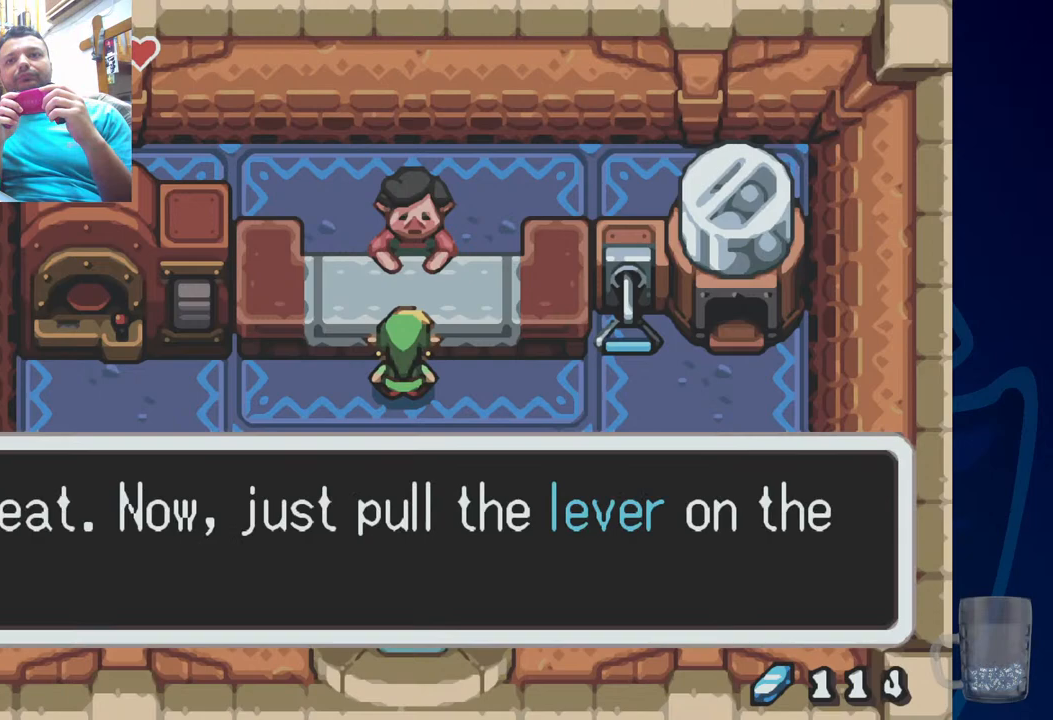
{"buttons": [], "left_stick": "center", "right_stick": "center", "events": [[117, "CROSS", "down"], [300, "CROSS", "up"], [383, "CROSS", "down"], [500, "CROSS", "up"]]}
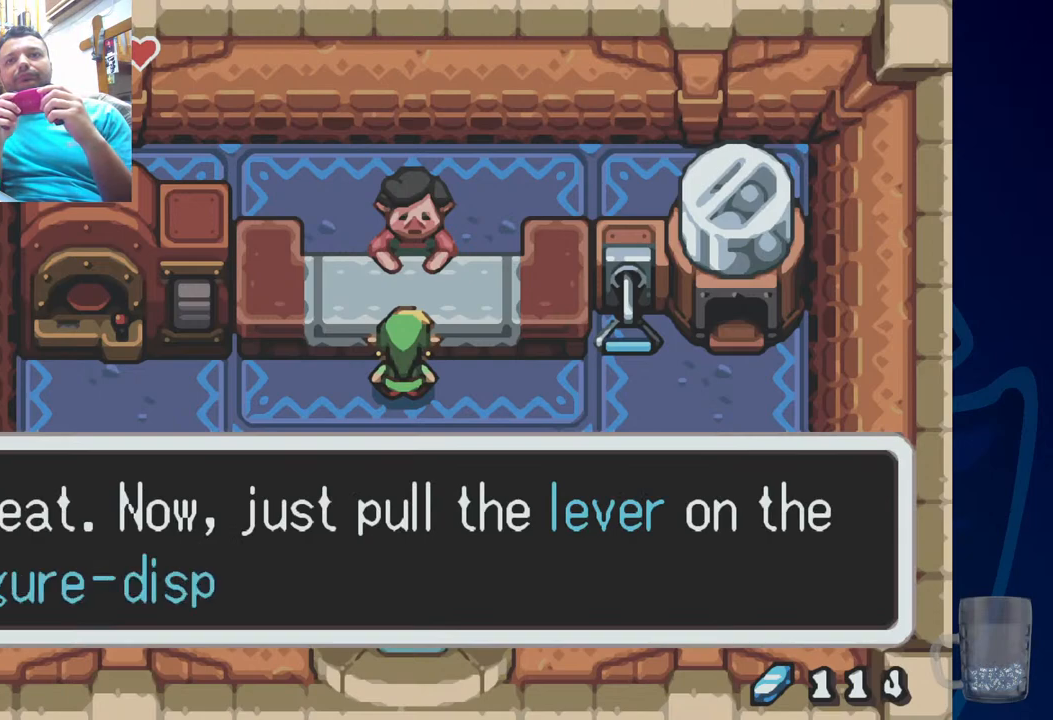
{"buttons": ["SQUARE"], "left_stick": "center", "right_stick": "center", "events": [[83, "SQUARE", "down"], [250, "SQUARE", "up"], [300, "SQUARE", "down"]]}